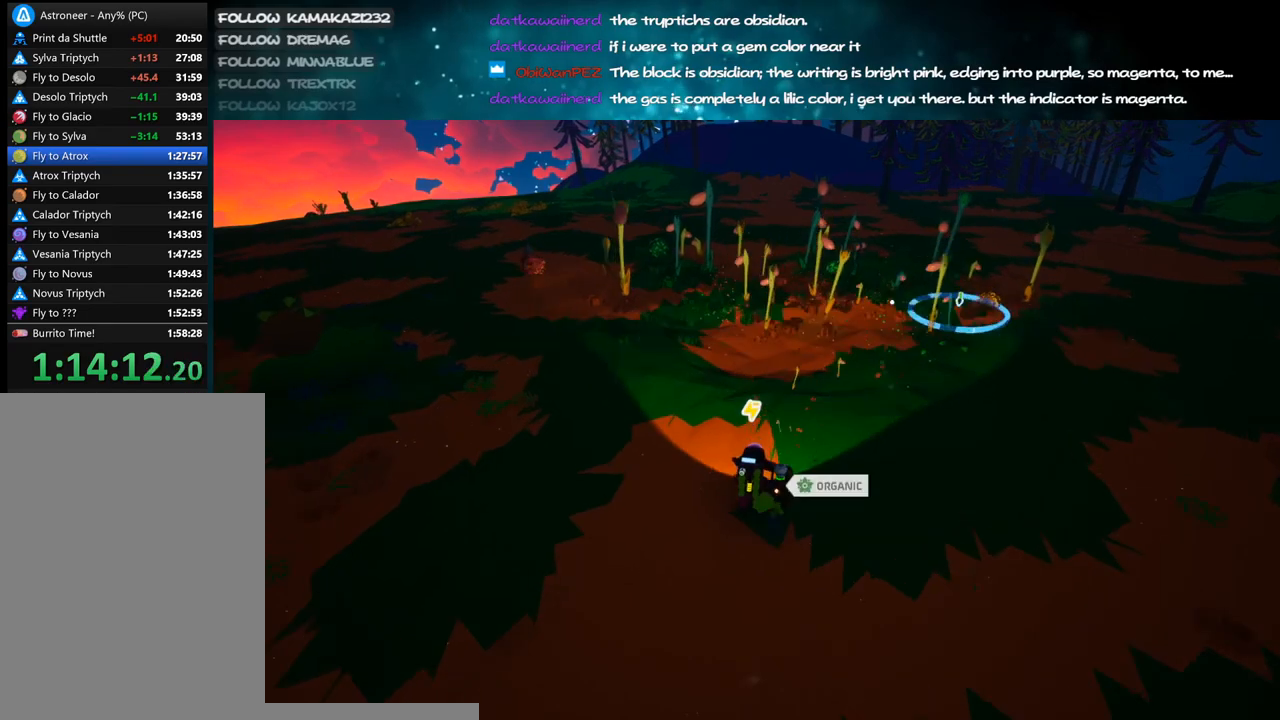
Gameplay with keyboard and mouse; each line is a JSON object with the keys and mouse buttons held at the frame after it. "events" lists presses ("down") and releases ("up") of "a", "alt", "b", "c", "ctrl", "d", "e", "f", "g", "q", "r", "s", "shift", "space", "t", "tab", "v", "w", "x", "z", "mouse_left", "mouse_wheel", "mouse_right", "mouse_mb4" and "mouse_mb5" between this image and that frame as [ms after this image, input, new state], when the widget could be followed in between. "mouse_left", "mouse_wheel", "mouse_right", "mouse_mb4", "mouse_mb5" = the "left", "wheel", "right", "mb4", "mb5" buttons of the "mouse" list. No other keys are recorded. "wheel" means that the mouse wheel is clicked or scrolled. Mouse movement is not recorded.
{"keys": ["a", "shift", "w"], "mouse": [], "events": [[233, "mouse_left", "up"], [266, "mouse_right", "down"], [500, "mouse_right", "up"], [500, "shift", "down"]]}
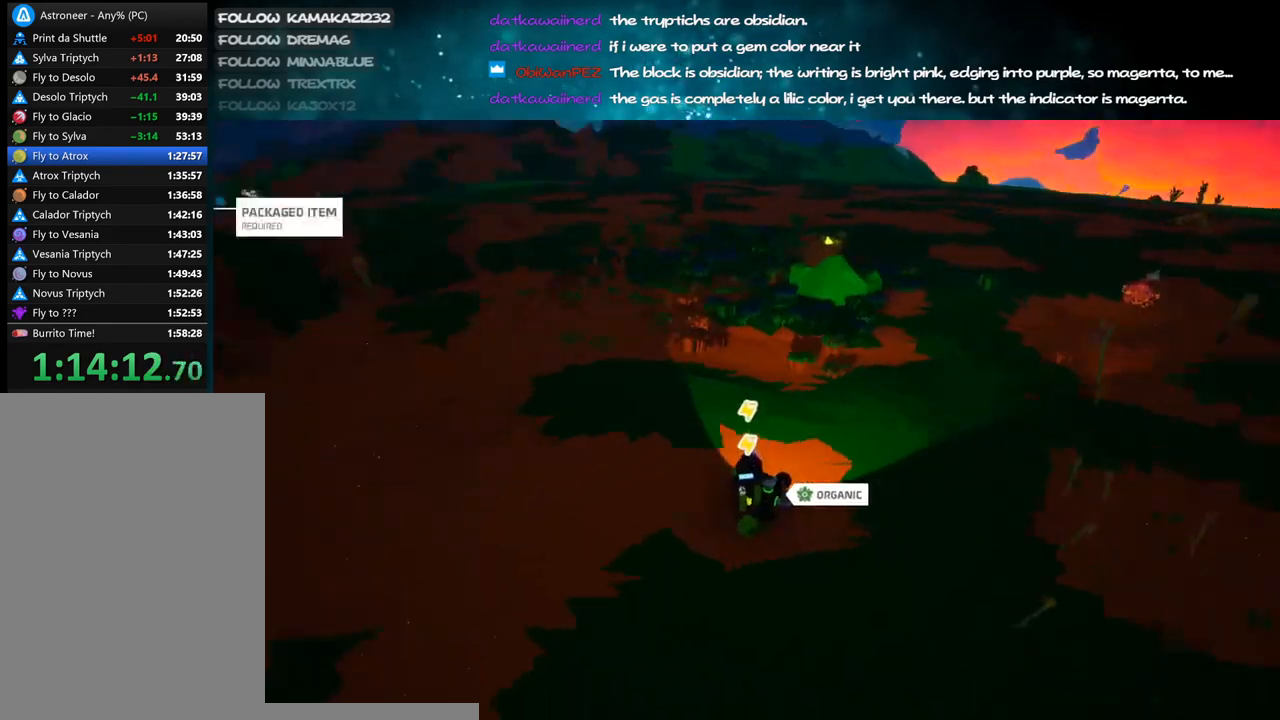
{"keys": ["d", "w"], "mouse": [], "events": [[150, "a", "up"], [200, "d", "down"], [200, "shift", "up"], [283, "mouse_right", "down"], [500, "mouse_right", "up"]]}
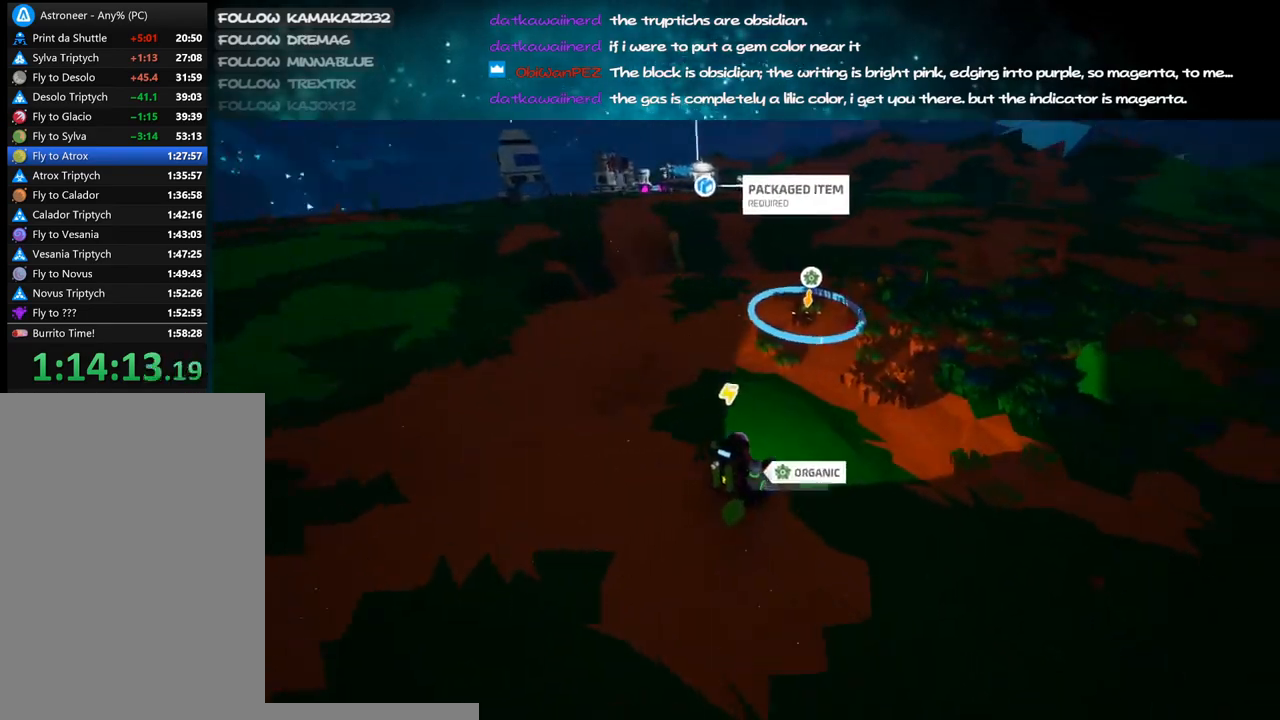
{"keys": ["w"], "mouse": ["left"], "events": [[116, "d", "up"], [150, "space", "down"], [183, "mouse_left", "down"], [283, "space", "up"]]}
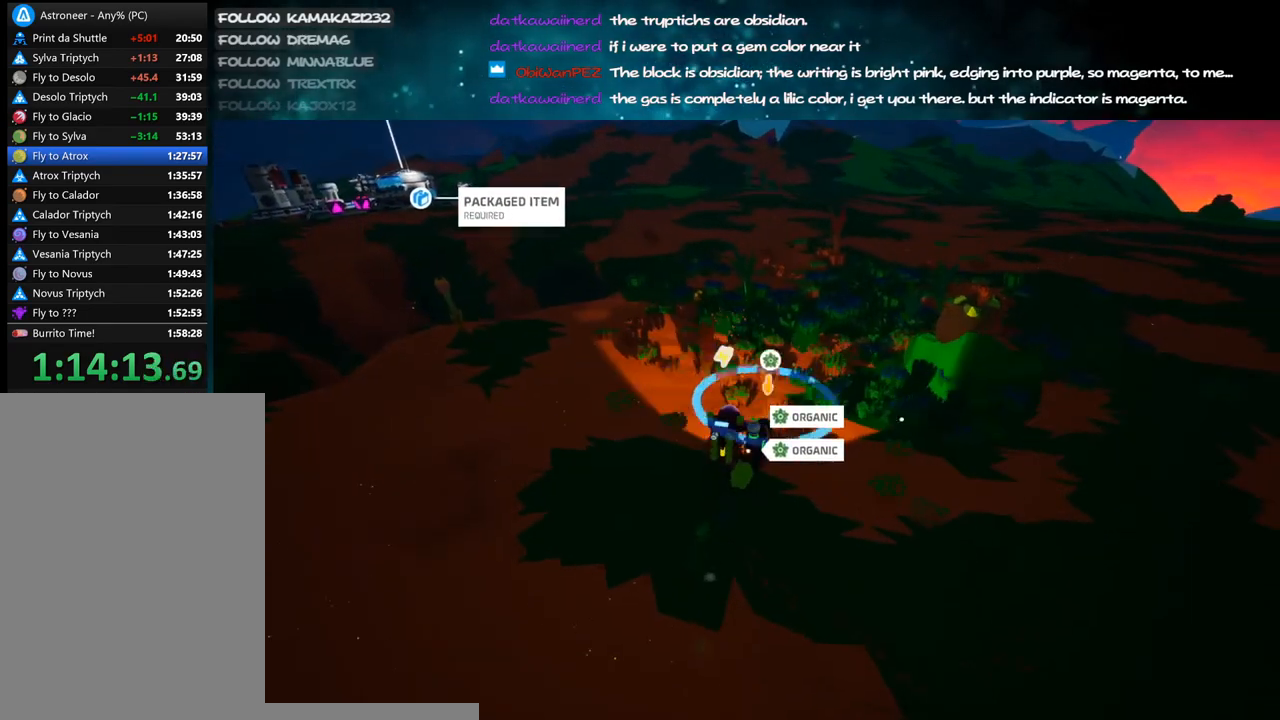
{"keys": ["w"], "mouse": ["right"], "events": [[383, "mouse_left", "up"], [450, "mouse_right", "down"]]}
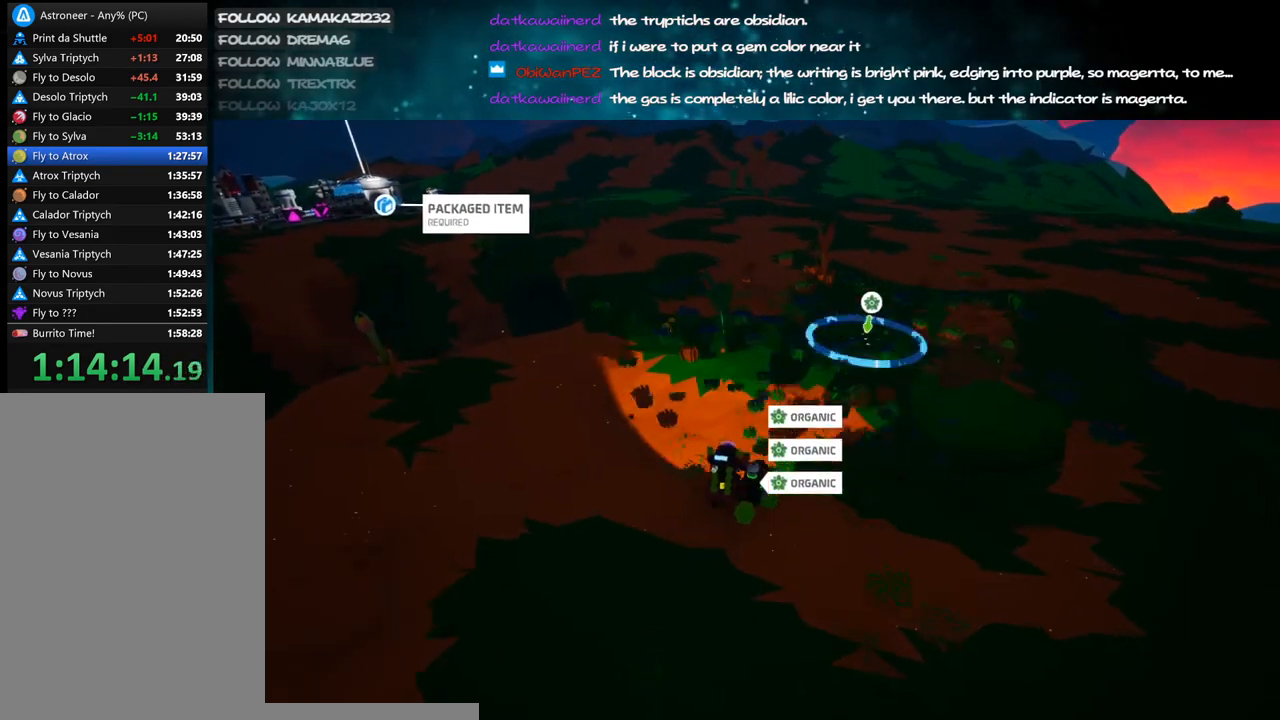
{"keys": ["d", "w"], "mouse": [], "events": [[133, "mouse_right", "up"], [316, "d", "down"]]}
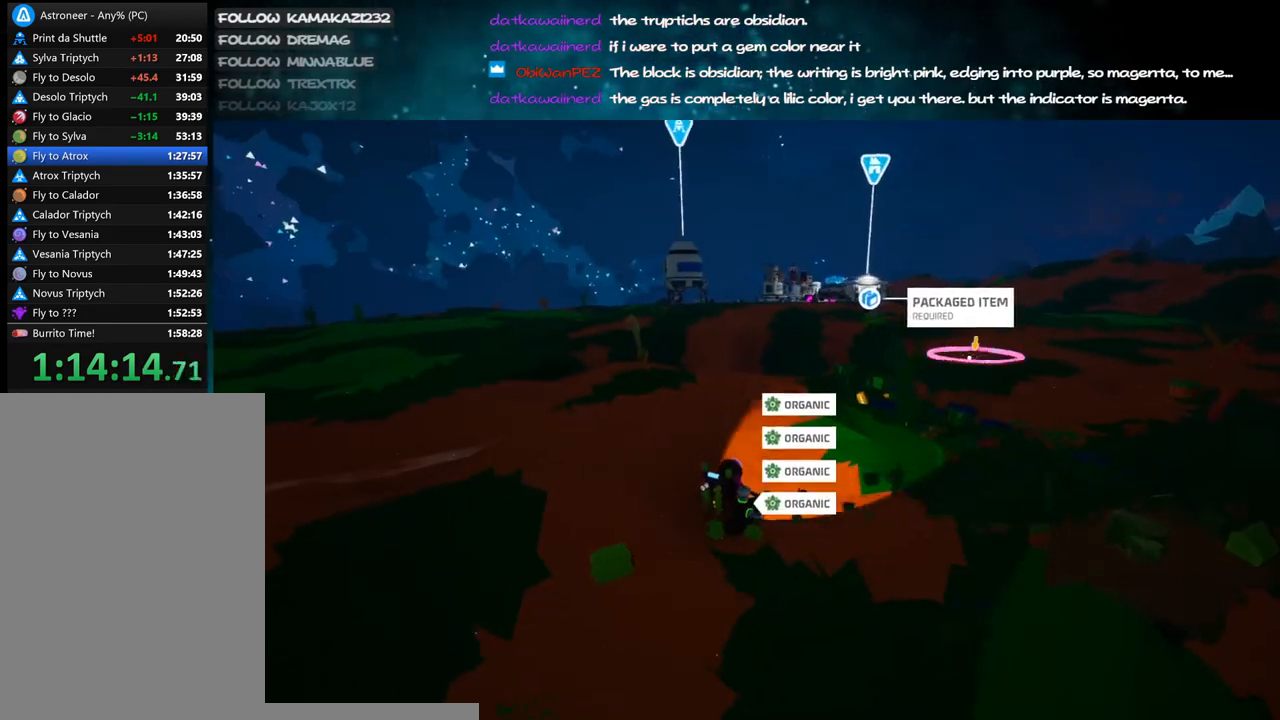
{"keys": ["a"], "mouse": [], "events": [[150, "mouse_right", "down"], [266, "a", "down"], [266, "d", "up"], [266, "mouse_right", "up"], [350, "w", "up"]]}
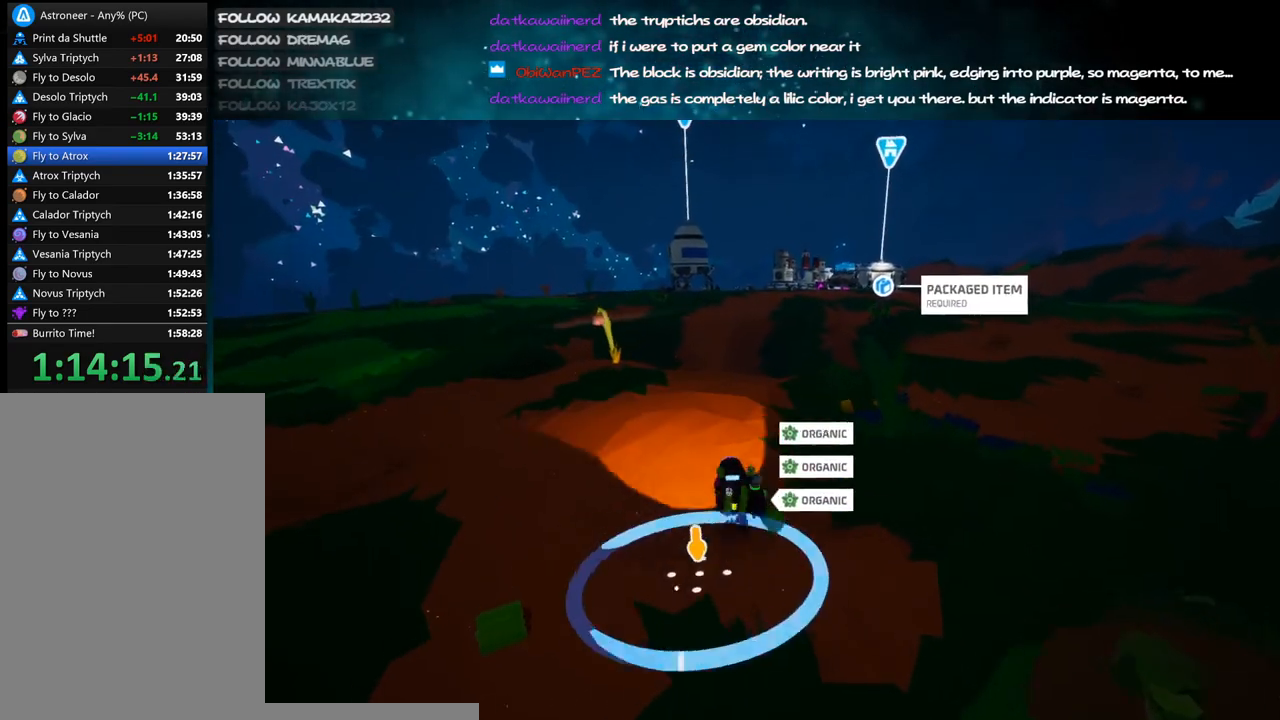
{"keys": ["a", "w"], "mouse": [], "events": [[266, "mouse_left", "down"], [350, "mouse_left", "up"], [366, "w", "down"]]}
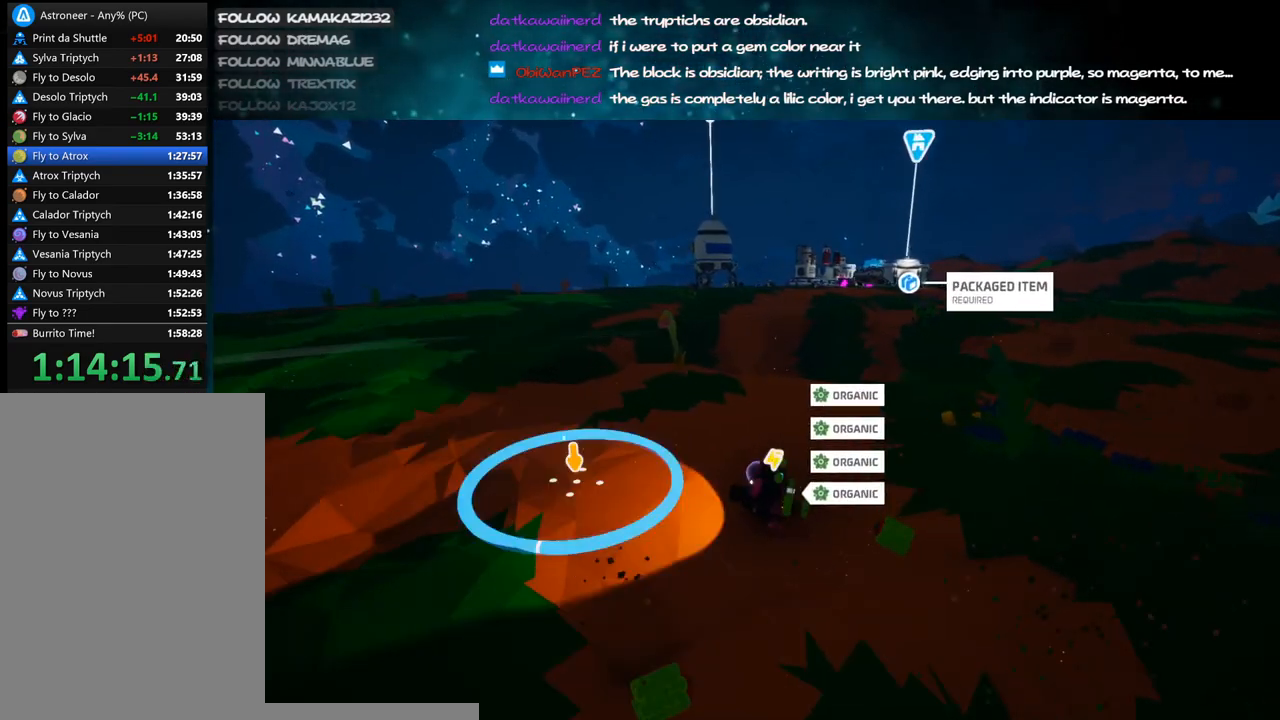
{"keys": ["a", "e", "s"], "mouse": [], "events": [[150, "w", "up"], [200, "mouse_right", "down"], [300, "s", "down"], [366, "mouse_right", "up"], [466, "e", "down"]]}
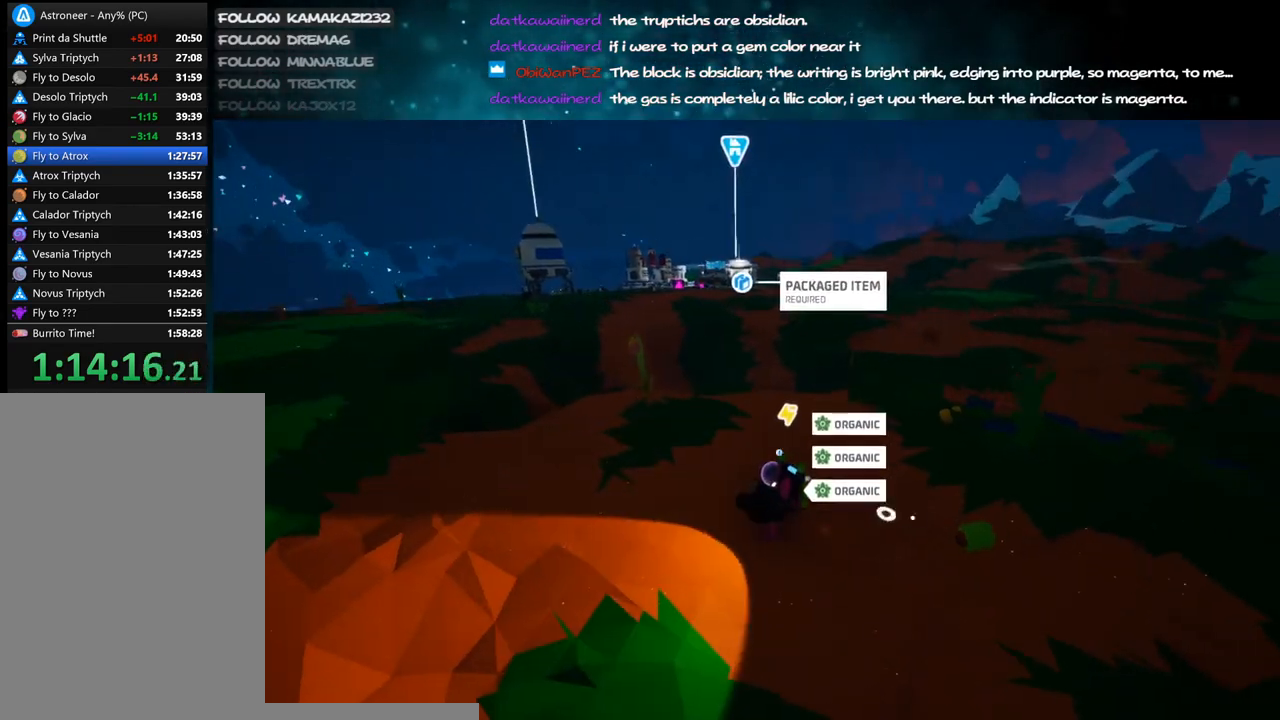
{"keys": [], "mouse": [], "events": [[50, "e", "up"], [350, "s", "up"], [400, "a", "up"]]}
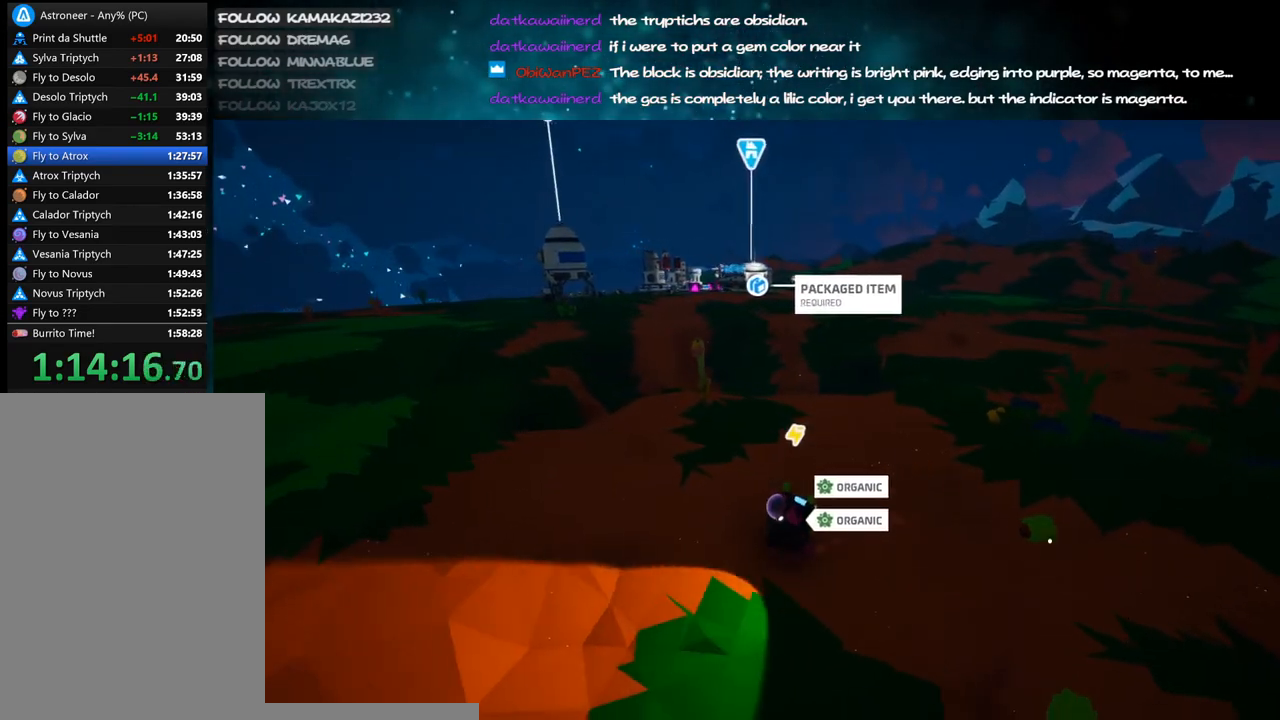
{"keys": ["a"], "mouse": [], "events": [[133, "mouse_left", "down"], [183, "mouse_left", "up"], [216, "a", "down"]]}
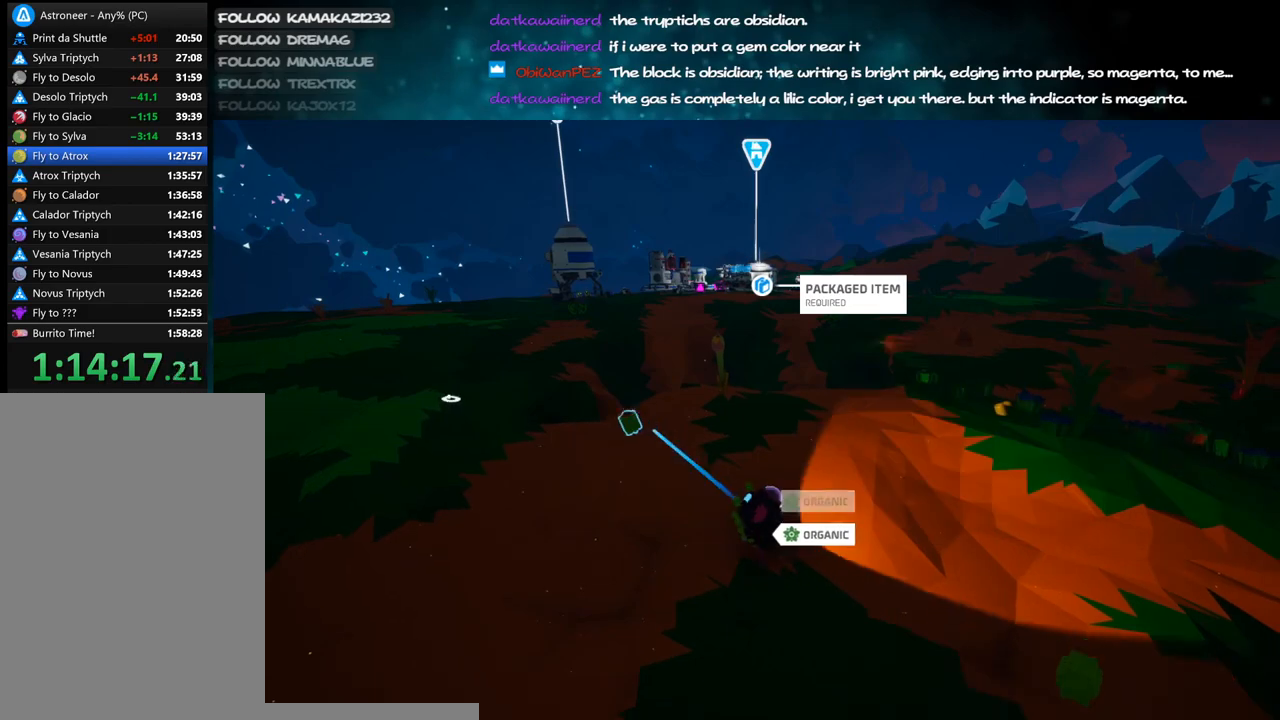
{"keys": ["a"], "mouse": [], "events": [[216, "mouse_left", "down"], [266, "mouse_right", "down"], [333, "mouse_left", "up"], [333, "shift", "down"], [416, "mouse_right", "up"], [483, "shift", "up"]]}
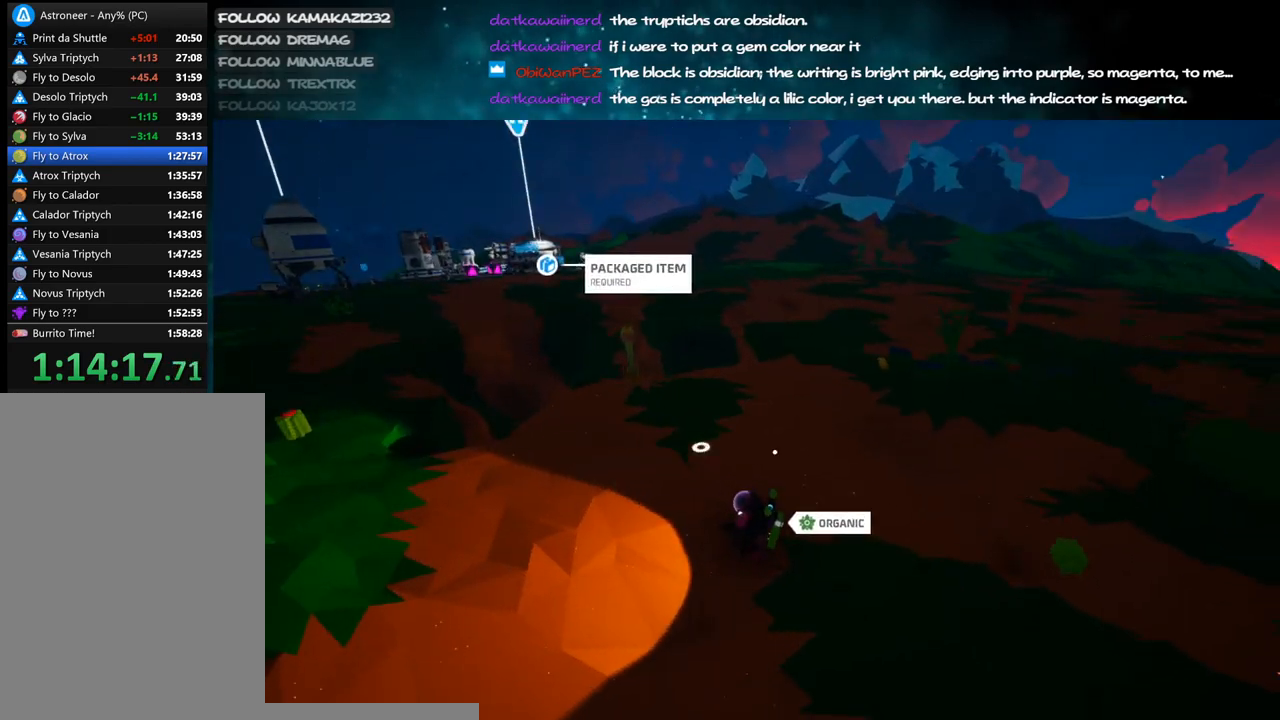
{"keys": ["a", "s"], "mouse": [], "events": [[83, "s", "down"]]}
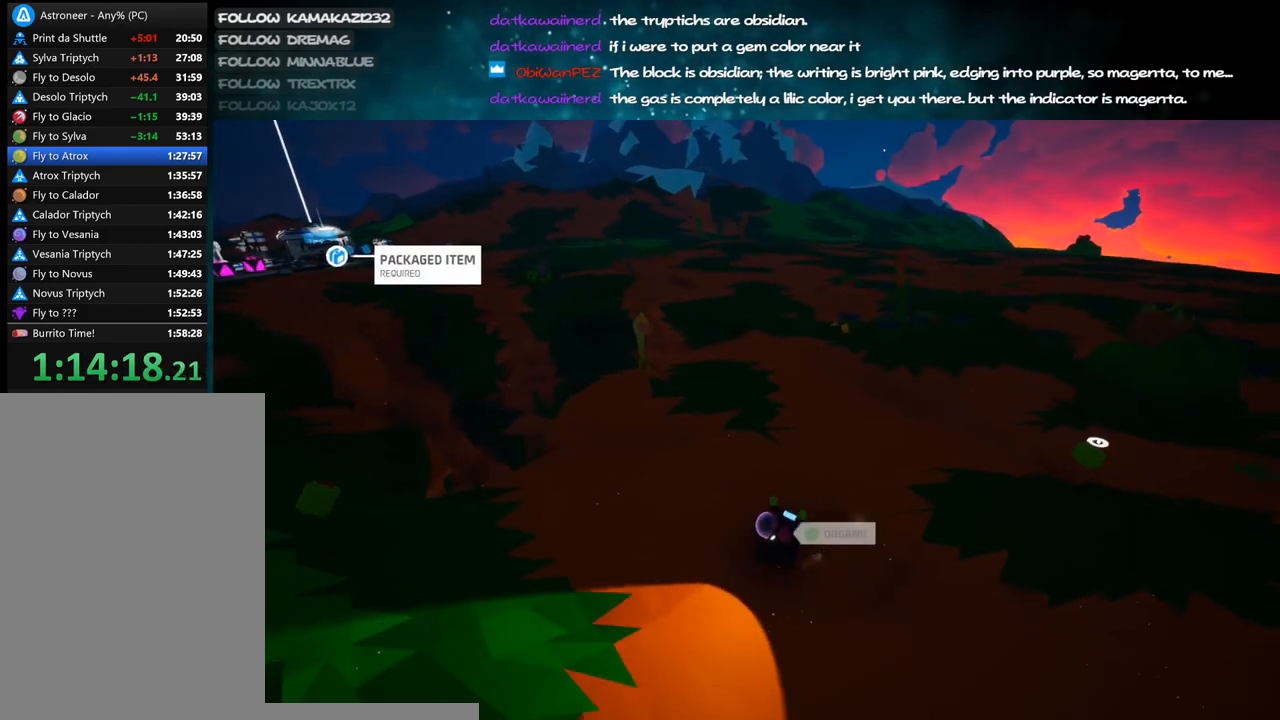
{"keys": ["a"], "mouse": ["right"], "events": [[66, "mouse_left", "down"], [200, "mouse_left", "up"], [216, "s", "up"], [416, "mouse_right", "down"]]}
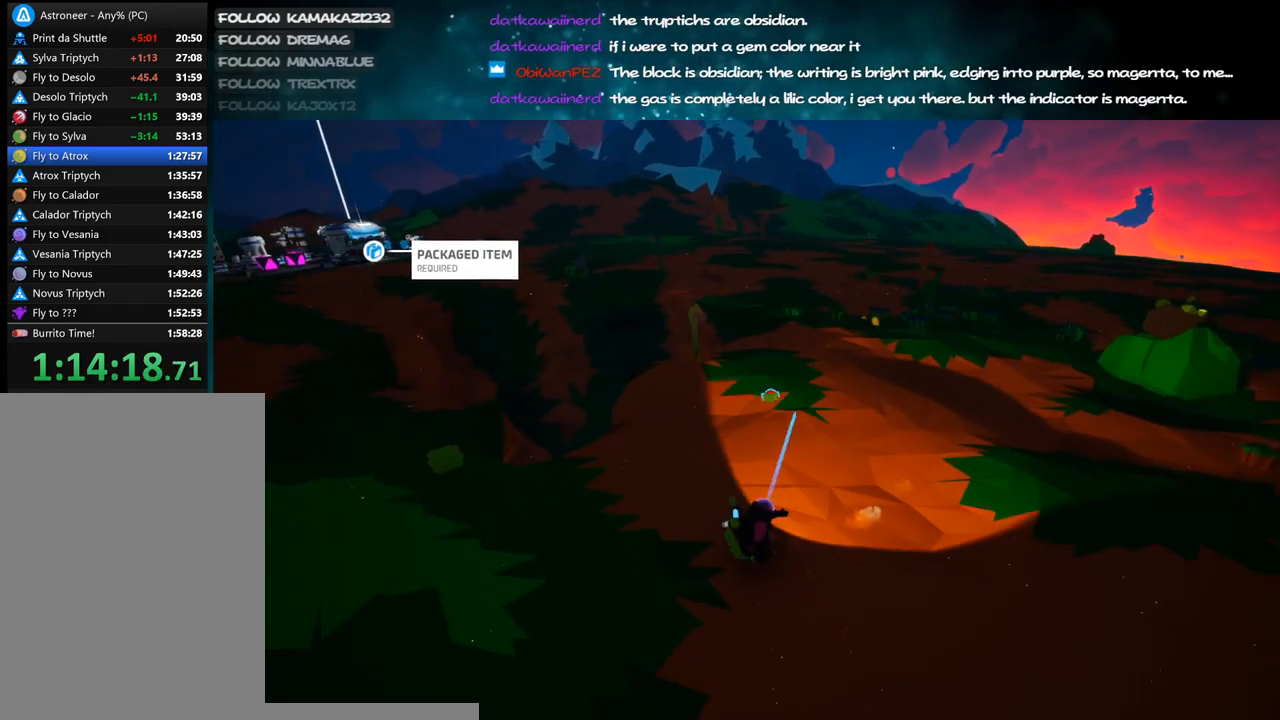
{"keys": ["a", "w"], "mouse": ["left", "right"], "events": [[100, "mouse_right", "up"], [100, "w", "down"], [450, "mouse_left", "down"], [483, "mouse_right", "down"]]}
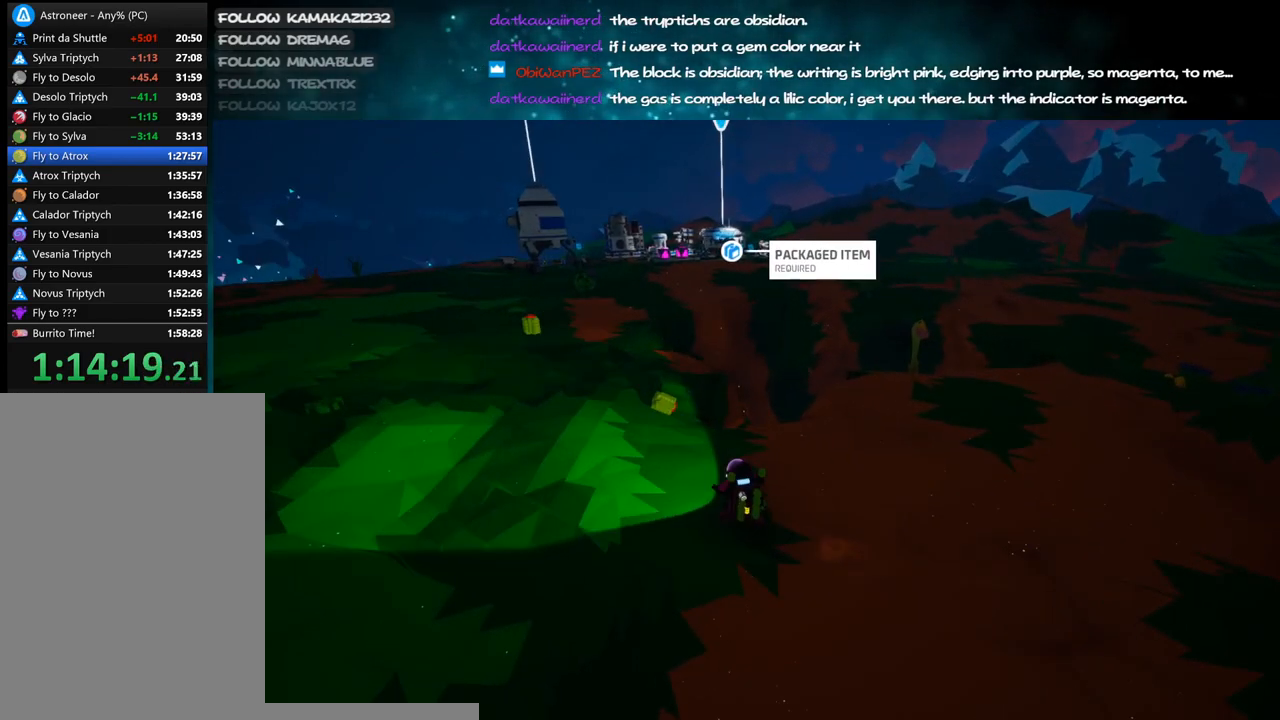
{"keys": ["w"], "mouse": [], "events": [[16, "shift", "down"], [66, "mouse_left", "up"], [166, "mouse_right", "up"], [350, "a", "up"], [416, "shift", "up"]]}
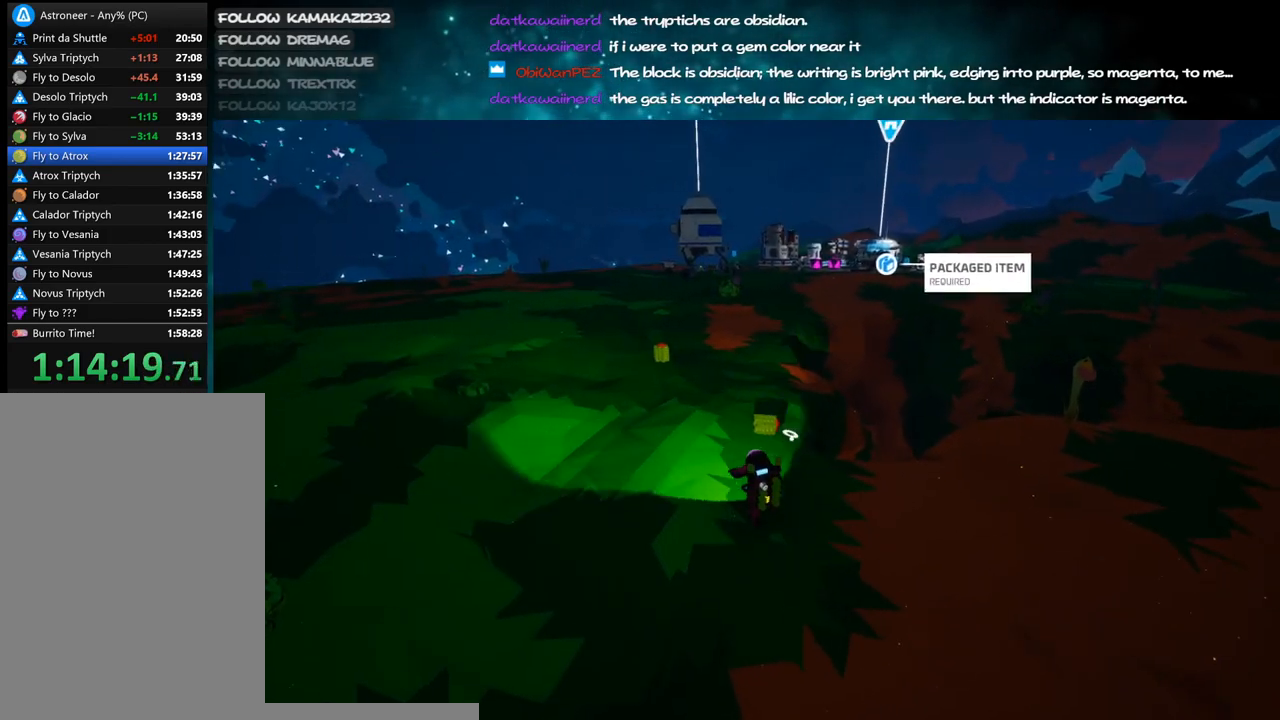
{"keys": ["w"], "mouse": [], "events": [[33, "a", "down"], [150, "a", "up"], [216, "space", "down"], [283, "mouse_left", "down"], [316, "space", "up"], [366, "mouse_left", "up"]]}
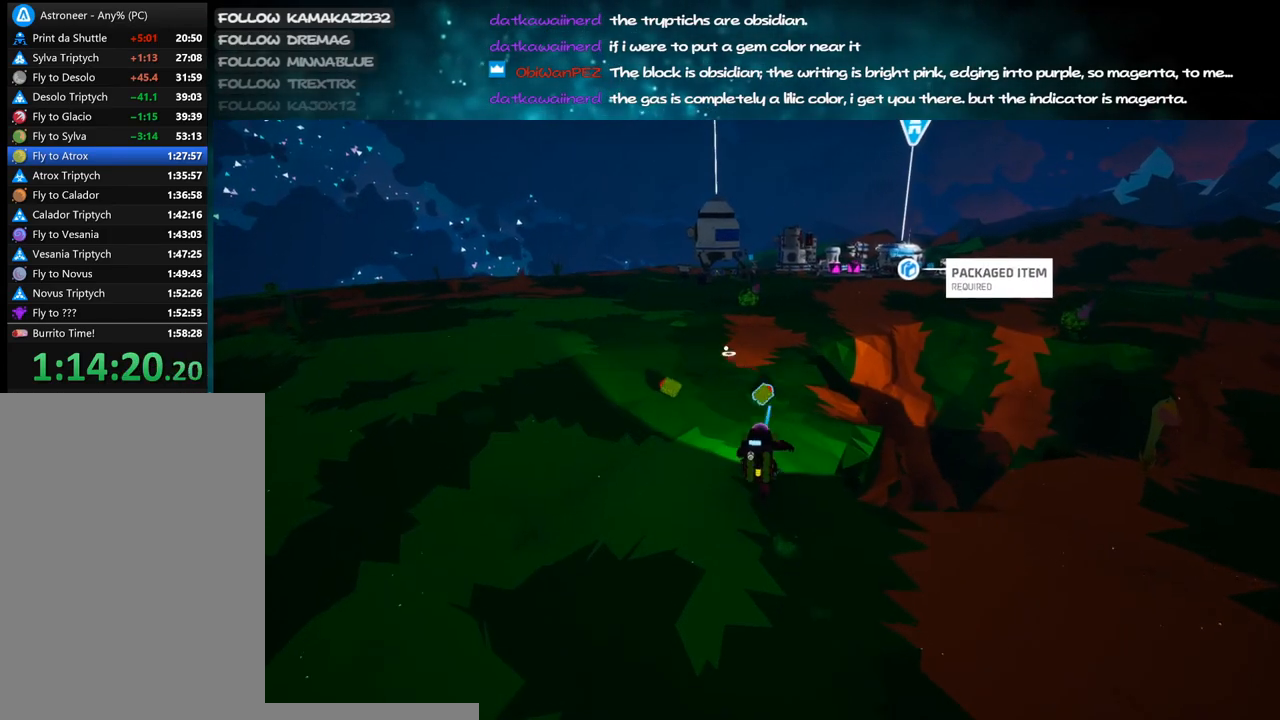
{"keys": ["shift", "w"], "mouse": [], "events": [[316, "mouse_left", "down"], [400, "mouse_left", "up"], [416, "shift", "down"]]}
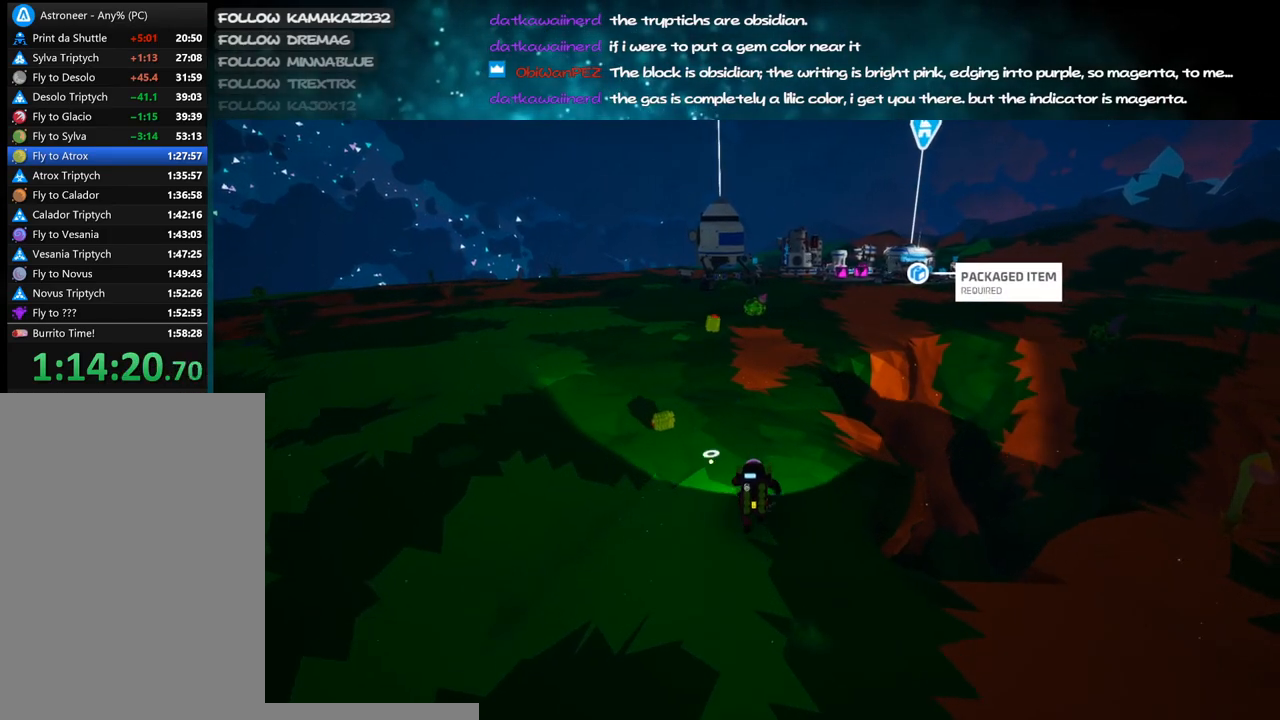
{"keys": ["w"], "mouse": [], "events": [[266, "shift", "up"], [316, "space", "down"], [366, "mouse_left", "down"], [450, "mouse_left", "up"], [450, "space", "up"]]}
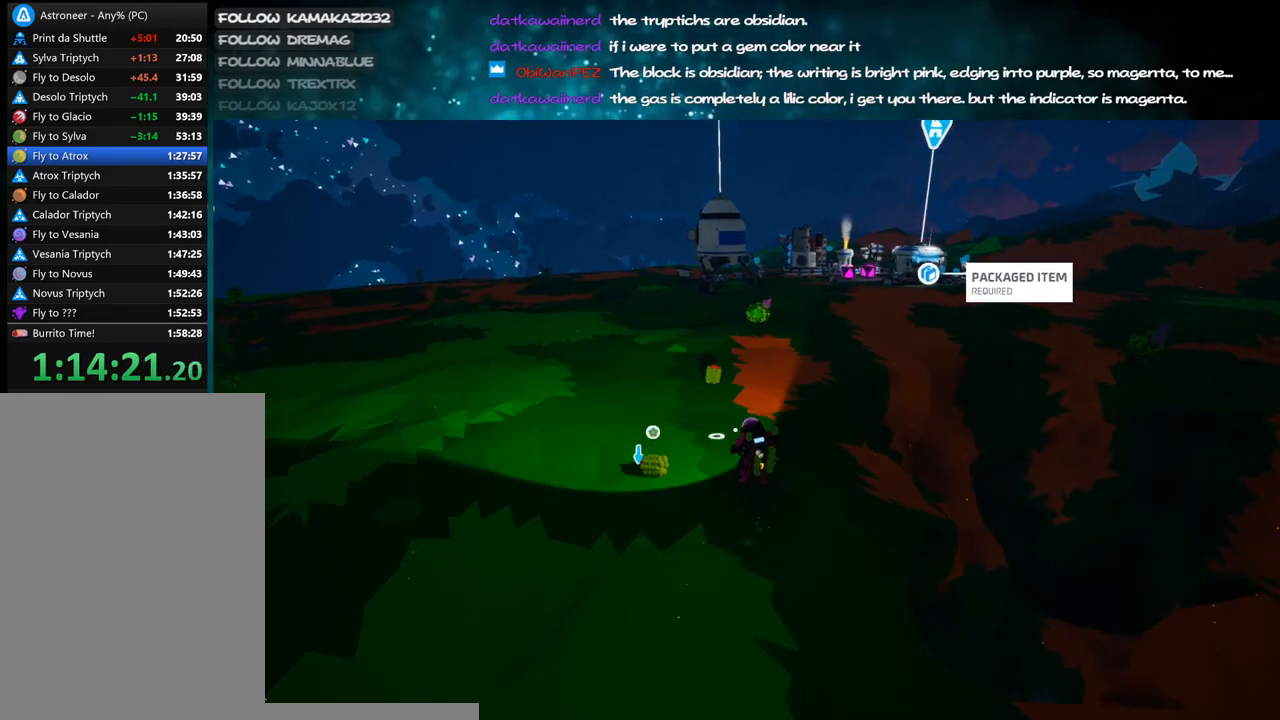
{"keys": [], "mouse": [], "events": [[400, "w", "up"]]}
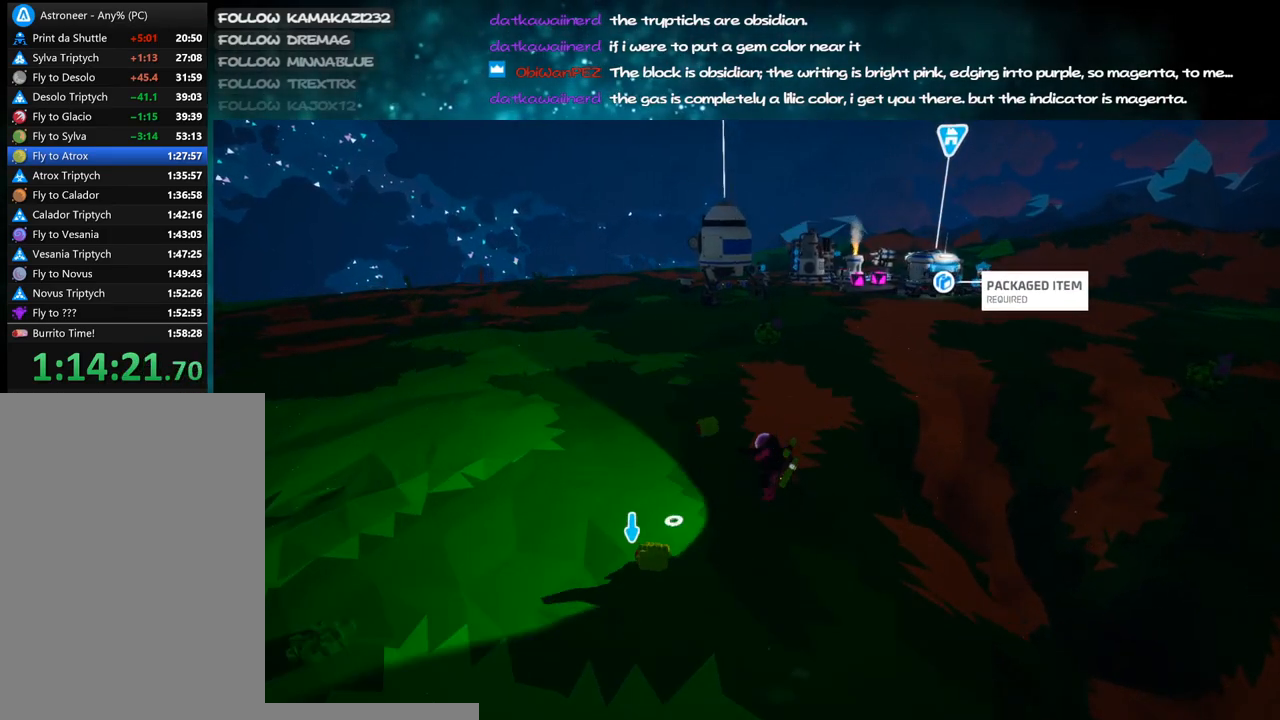
{"keys": [], "mouse": [], "events": [[116, "mouse_left", "down"], [150, "w", "down"], [183, "mouse_left", "up"], [250, "d", "down"], [400, "d", "up"], [416, "w", "up"]]}
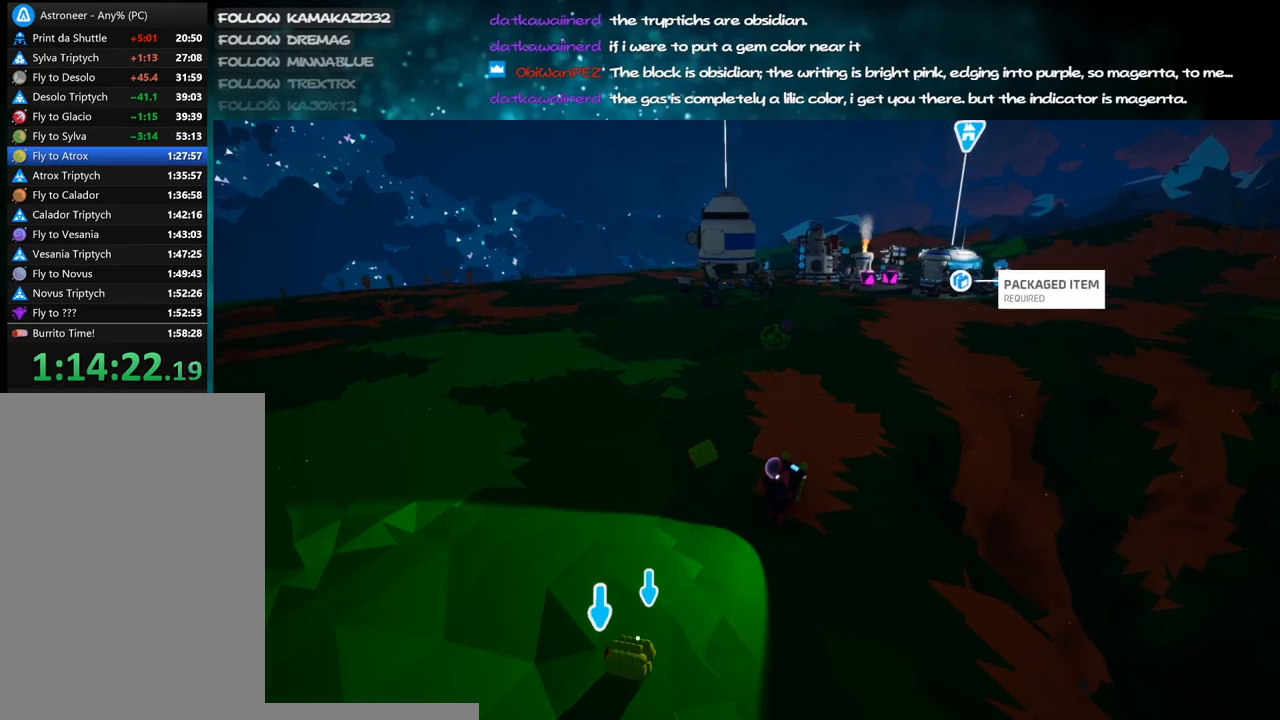
{"keys": ["w"], "mouse": [], "events": [[16, "mouse_left", "down"], [116, "mouse_left", "up"], [350, "w", "down"]]}
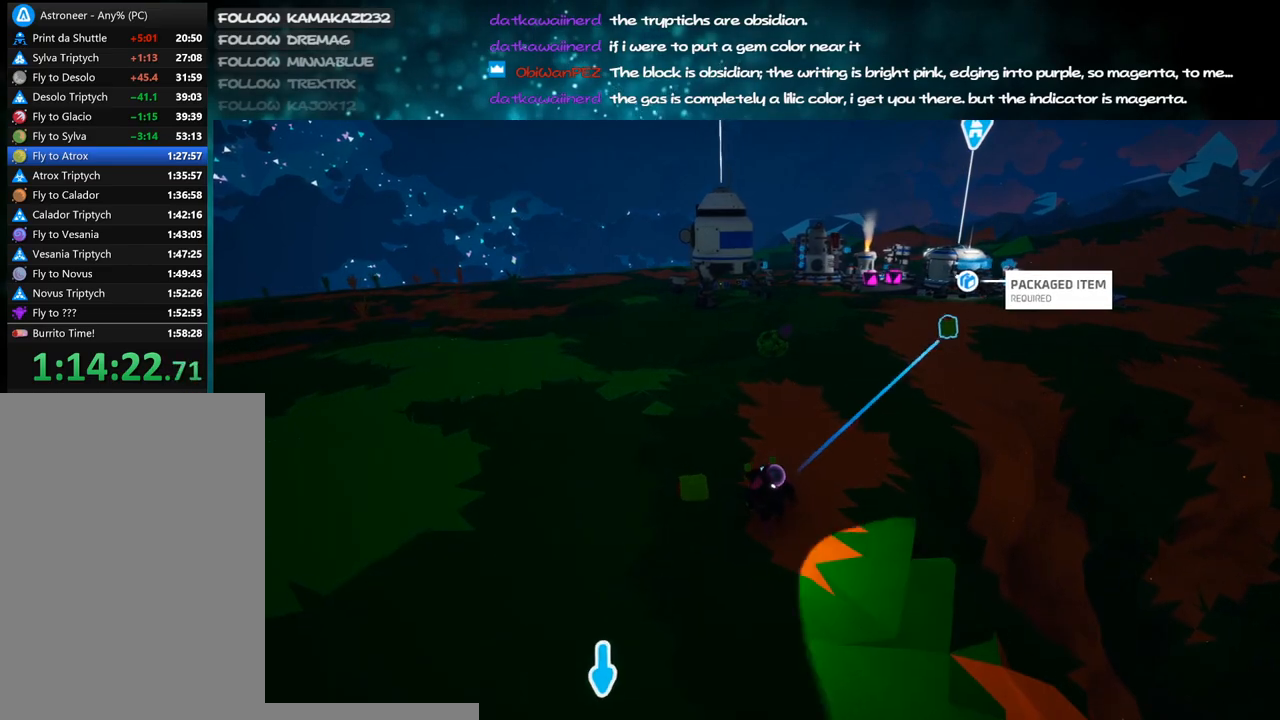
{"keys": ["shift", "w"], "mouse": [], "events": [[100, "mouse_left", "down"], [150, "mouse_right", "down"], [233, "mouse_left", "up"], [266, "shift", "down"], [283, "mouse_right", "up"]]}
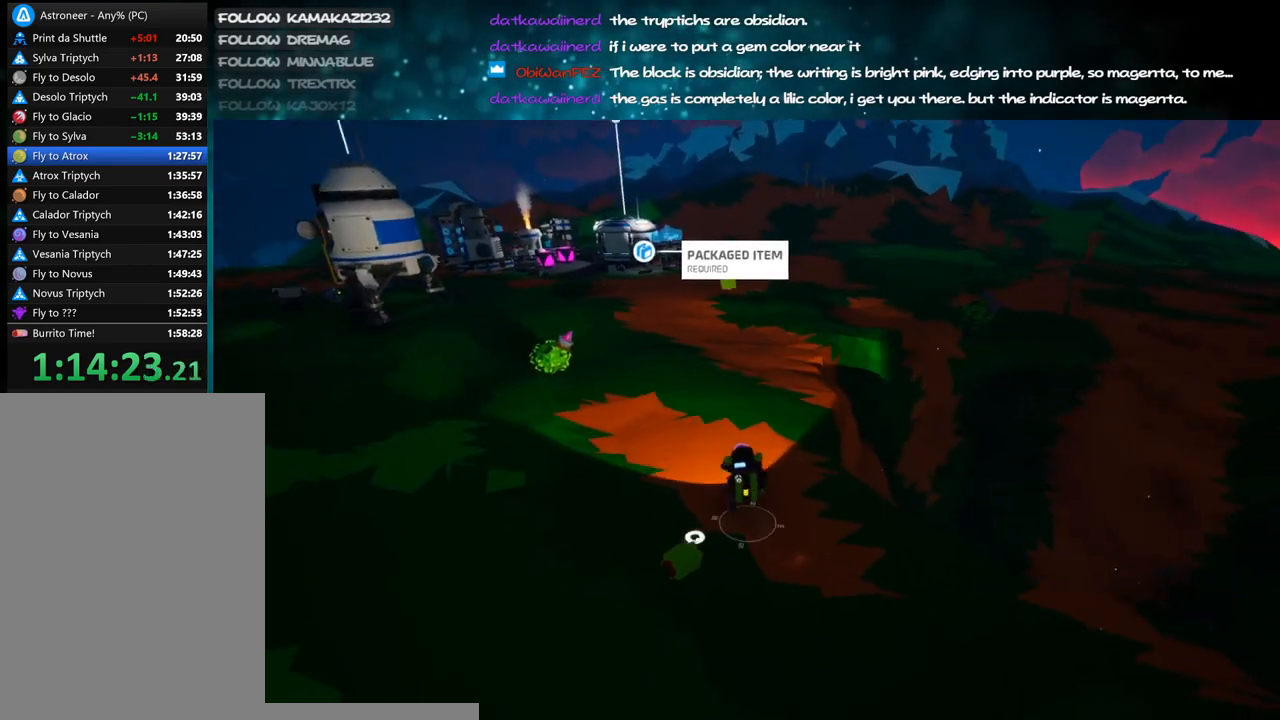
{"keys": ["a", "w"], "mouse": [], "events": [[83, "shift", "up"], [250, "a", "down"], [300, "mouse_left", "down"], [333, "space", "down"], [383, "mouse_left", "up"], [450, "space", "up"]]}
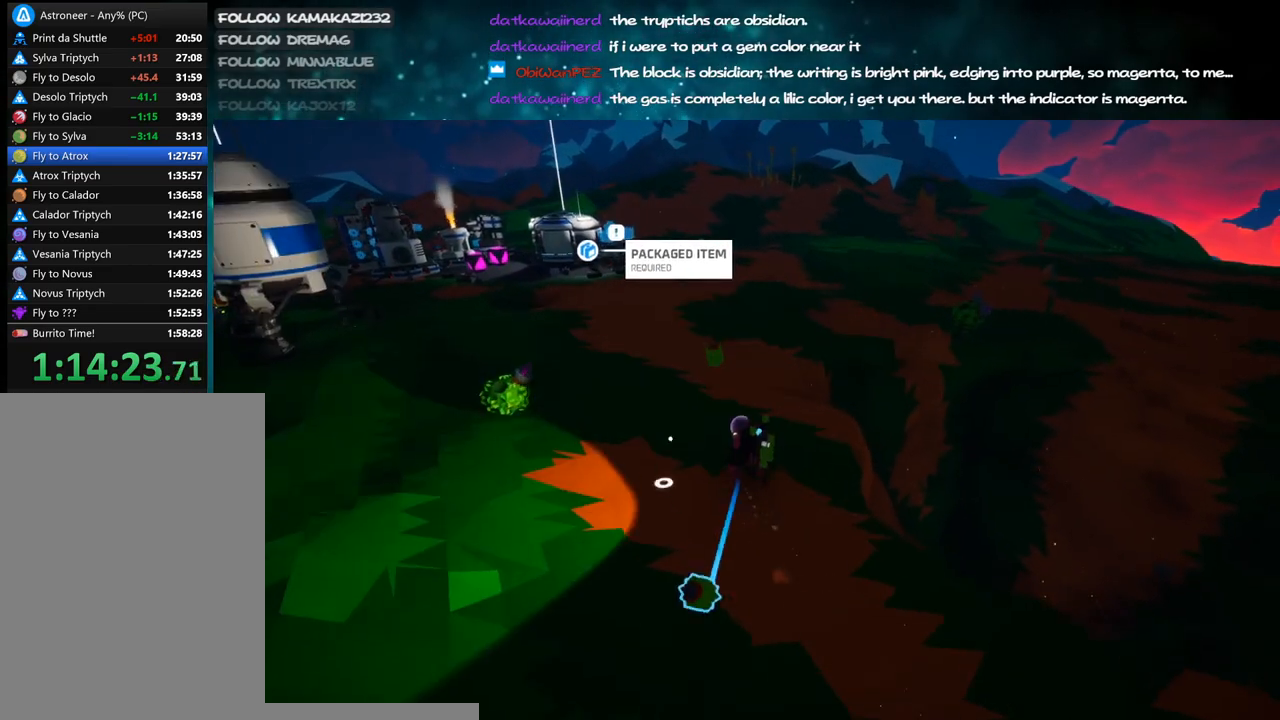
{"keys": ["shift", "w"], "mouse": [], "events": [[300, "mouse_left", "down"], [333, "mouse_right", "down"], [416, "mouse_left", "up"], [450, "shift", "down"], [483, "mouse_right", "up"], [500, "a", "up"]]}
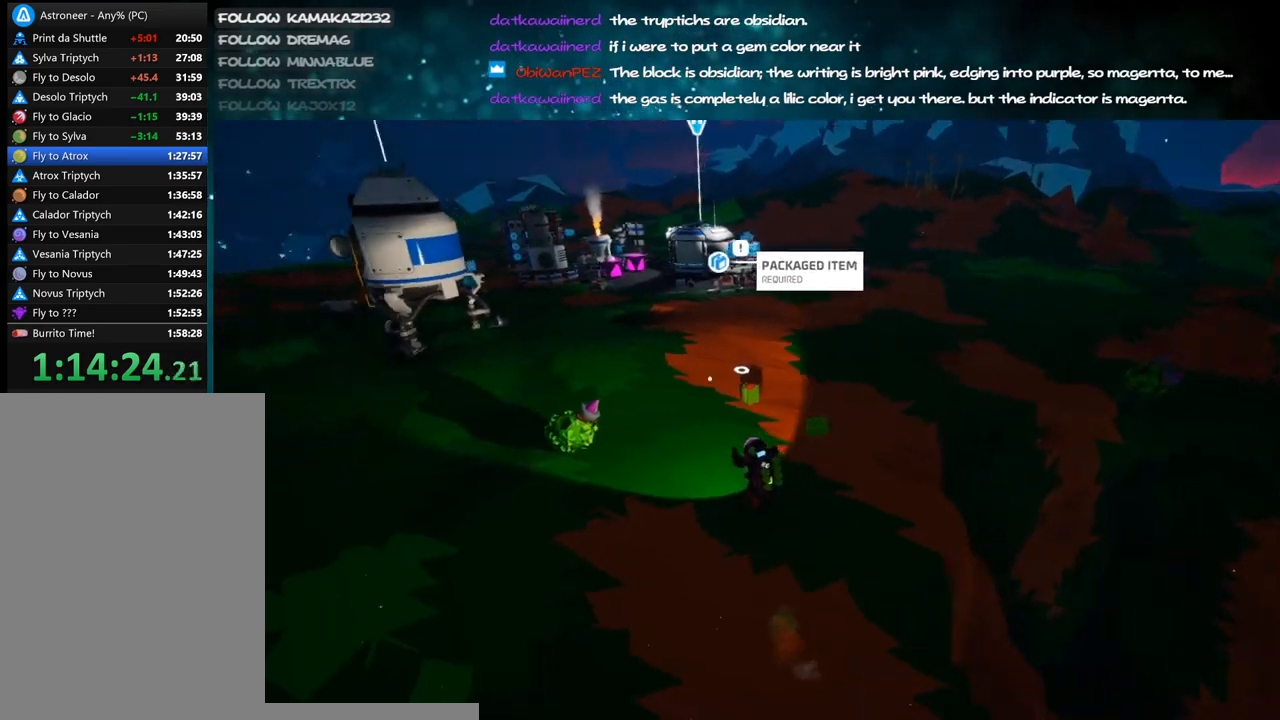
{"keys": ["w"], "mouse": [], "events": [[200, "shift", "up"]]}
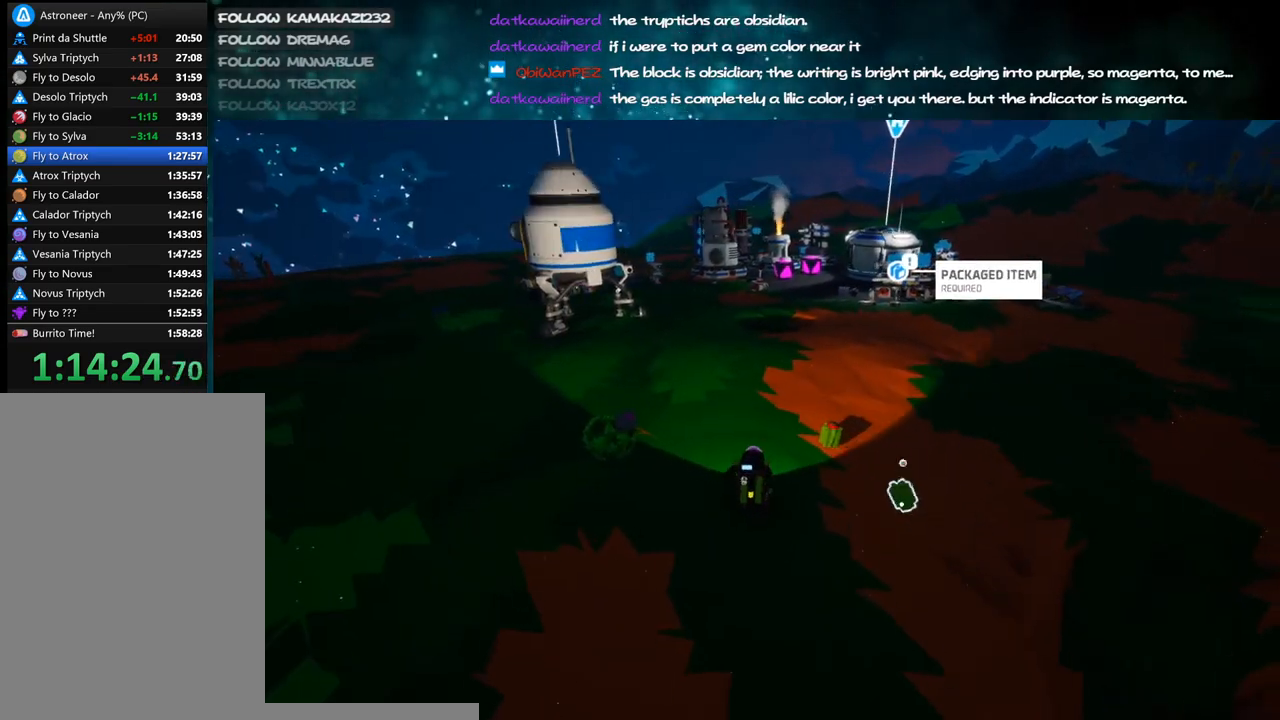
{"keys": ["w"], "mouse": [], "events": [[66, "mouse_left", "down"], [66, "space", "down"], [133, "mouse_left", "up"], [200, "space", "up"], [450, "mouse_left", "down"], [500, "mouse_left", "up"]]}
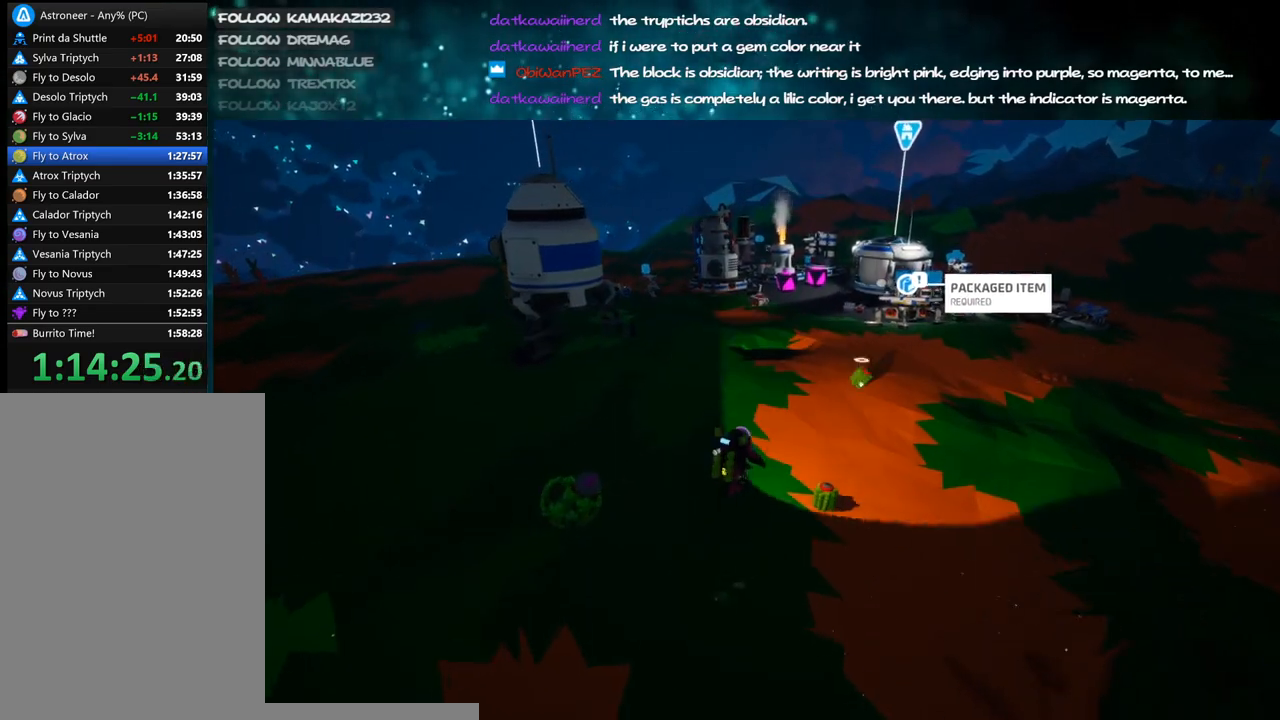
{"keys": ["d", "w"], "mouse": [], "events": [[166, "d", "down"], [300, "mouse_left", "down"], [366, "mouse_left", "up"]]}
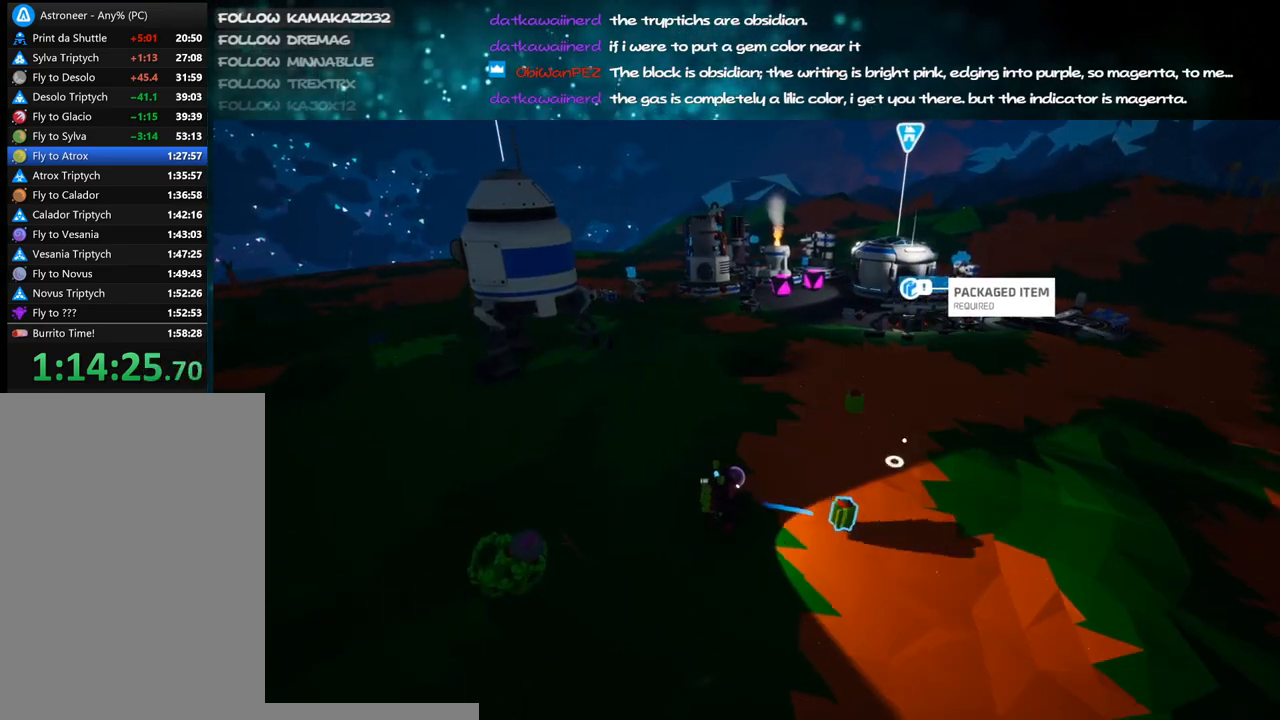
{"keys": ["shift", "w"], "mouse": [], "events": [[116, "mouse_right", "down"], [133, "d", "up"], [250, "mouse_right", "up"], [366, "mouse_left", "down"], [433, "mouse_left", "up"], [466, "shift", "down"]]}
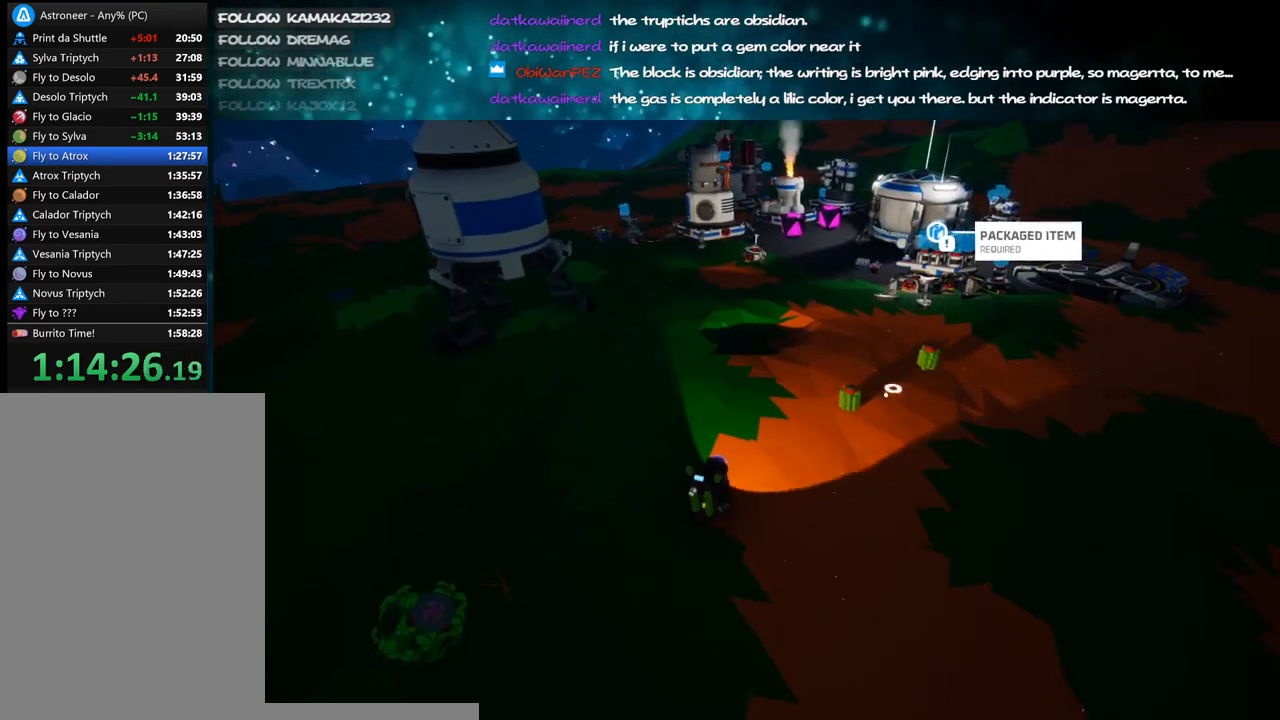
{"keys": ["d", "w"], "mouse": [], "events": [[100, "shift", "up"], [216, "d", "down"], [250, "mouse_left", "down"], [250, "space", "down"], [350, "mouse_left", "up"], [350, "mouse_right", "down"], [416, "space", "up"], [483, "mouse_right", "up"]]}
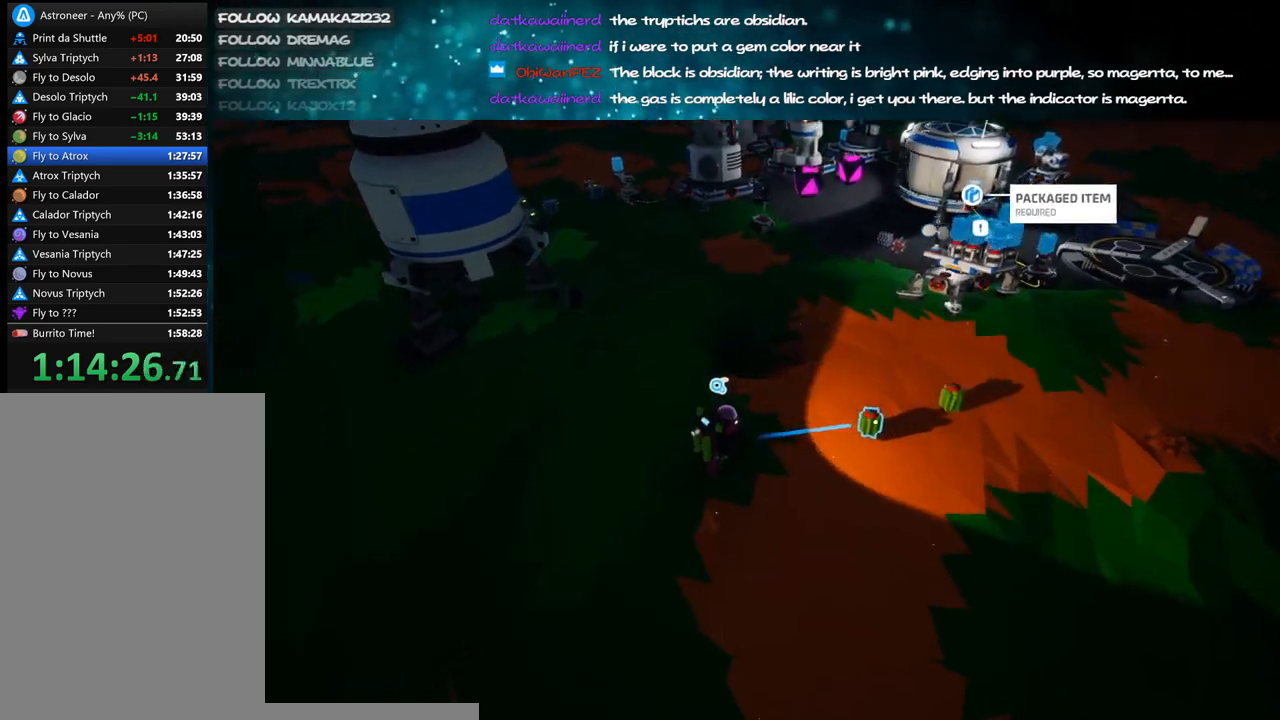
{"keys": ["d"], "mouse": [], "events": [[50, "w", "up"], [433, "mouse_left", "down"], [500, "mouse_left", "up"]]}